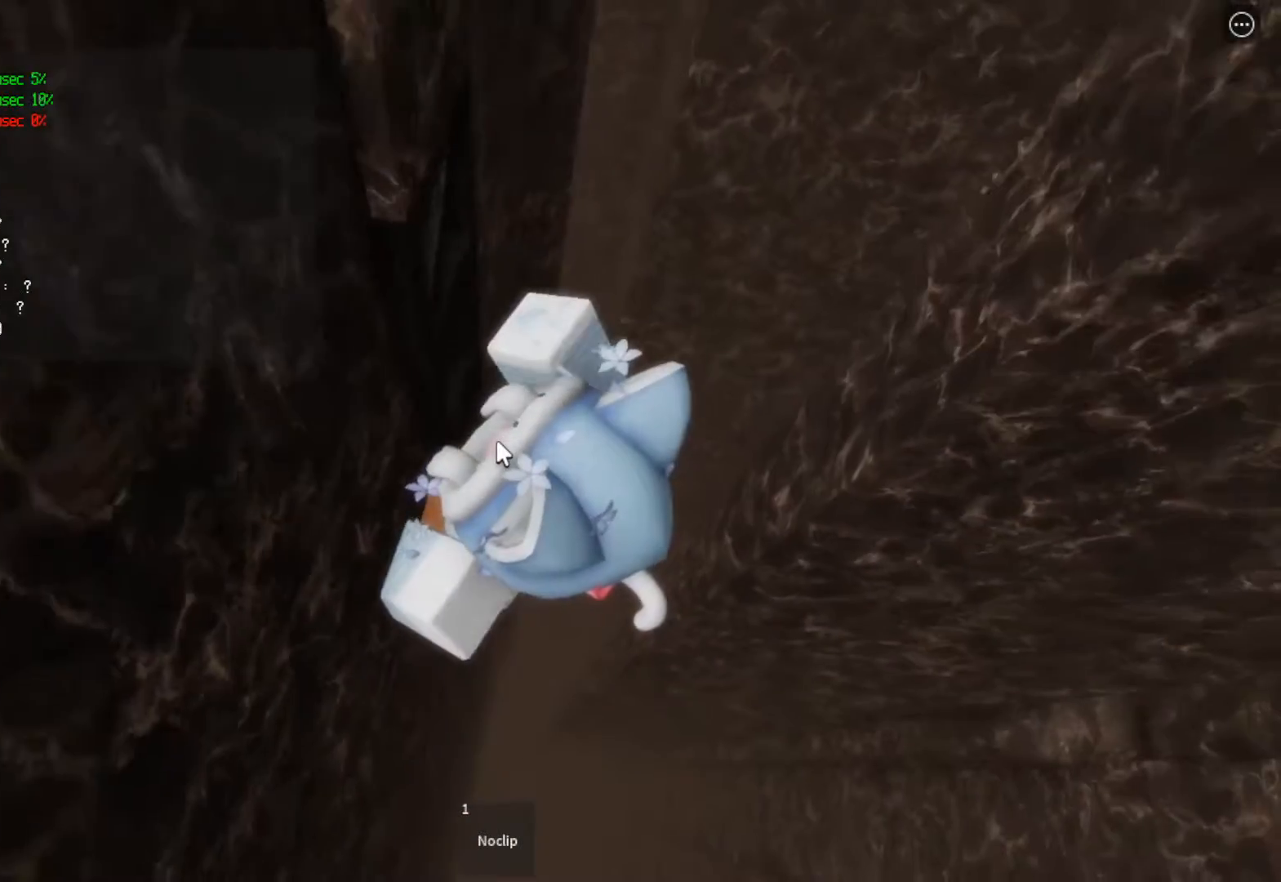
Gameplay with keyboard; each line is a JSON object with the keys held at the frame after it. "events" lists presses ("down") and releases ("up") of "a", "ctrl", "d", "e", "q", "s", "shift", "space" and "w" between this image and that frame as [ms after this image, input, new state], when the widget could be followed in between. No other keys are recorded. Mouse input is not recorded.
{"keys": [], "events": [[67, "a", "up"], [200, "a", "down"], [233, "a", "up"], [400, "a", "down"], [467, "a", "up"]]}
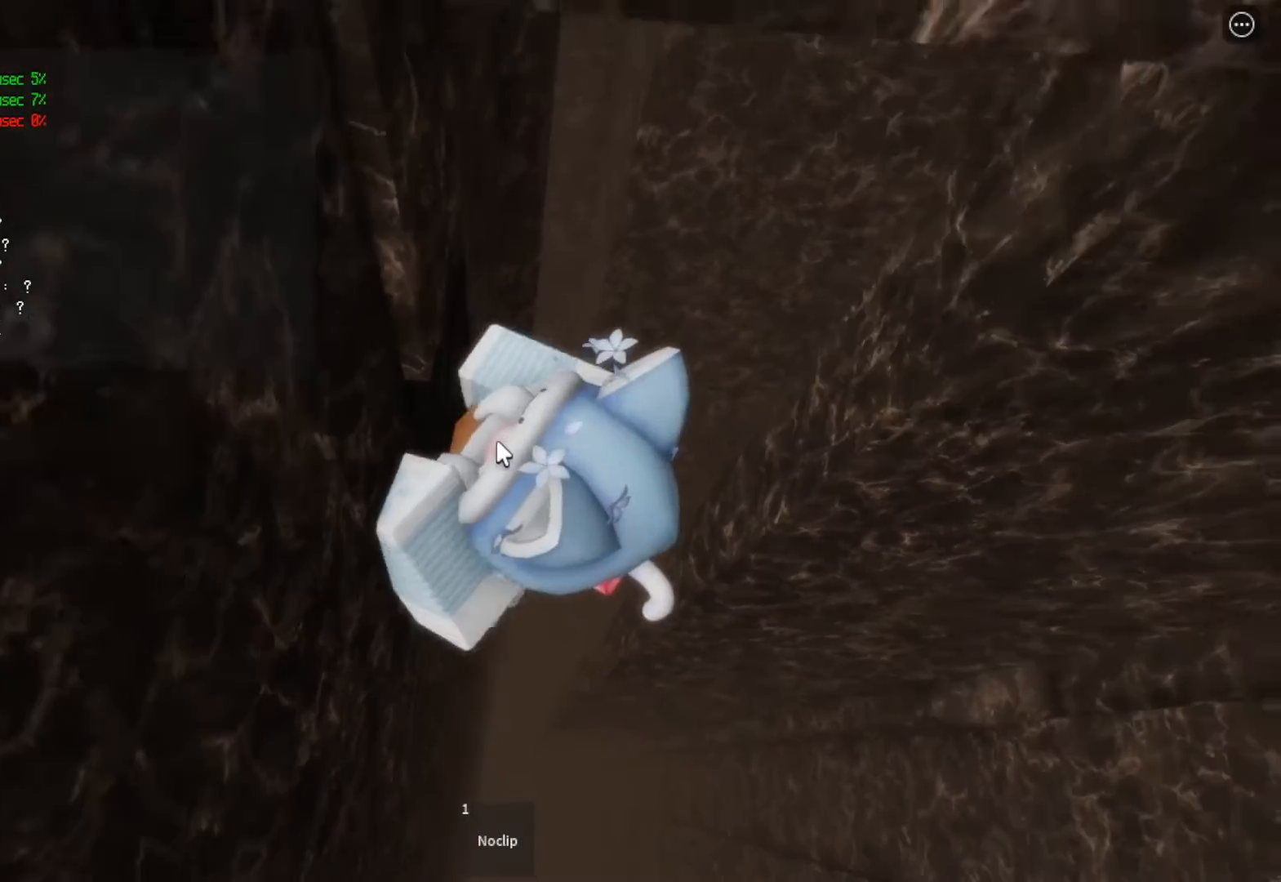
{"keys": ["d"], "events": [[167, "space", "down"], [233, "d", "down"], [267, "shift", "down"], [333, "space", "up"], [433, "shift", "up"]]}
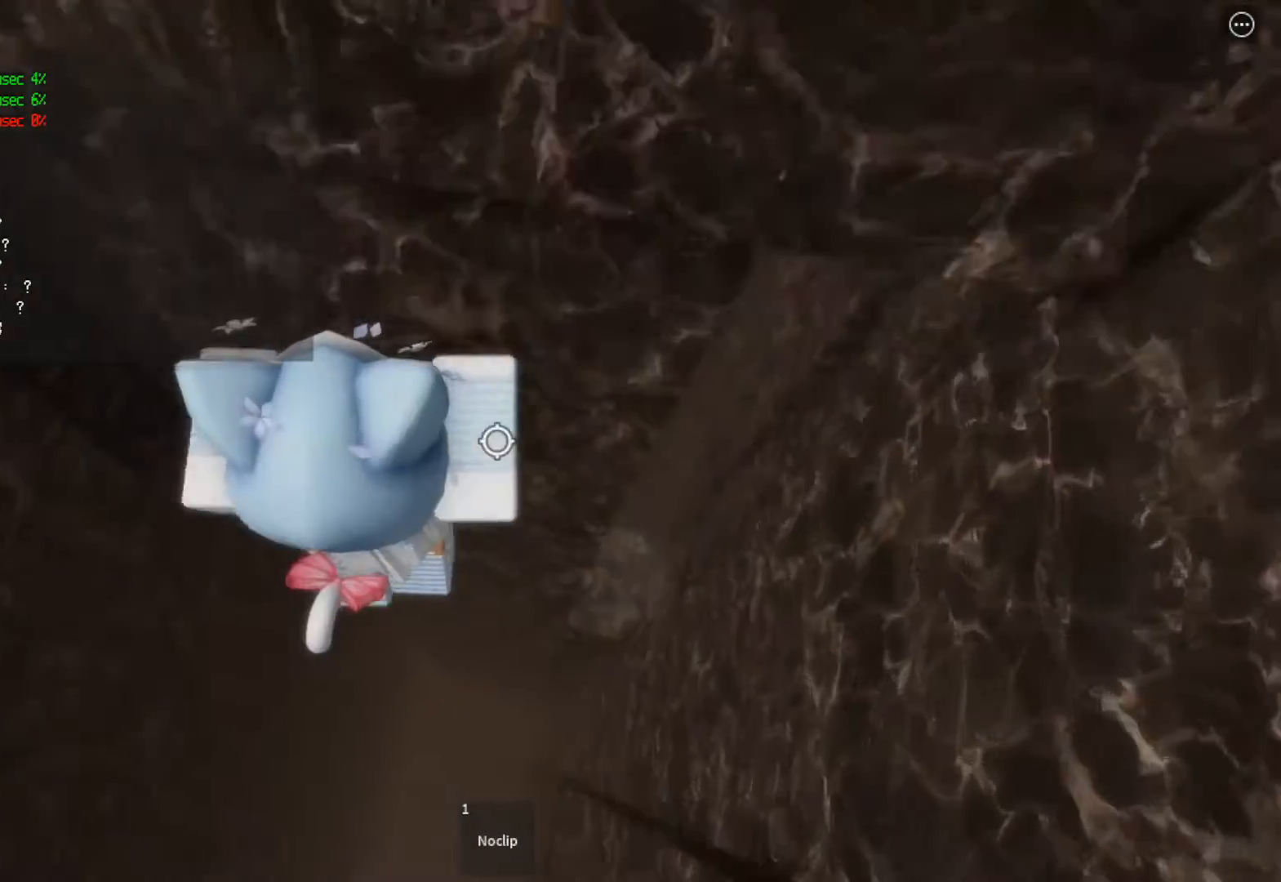
{"keys": [], "events": [[300, "d", "up"], [367, "shift", "down"], [467, "shift", "up"]]}
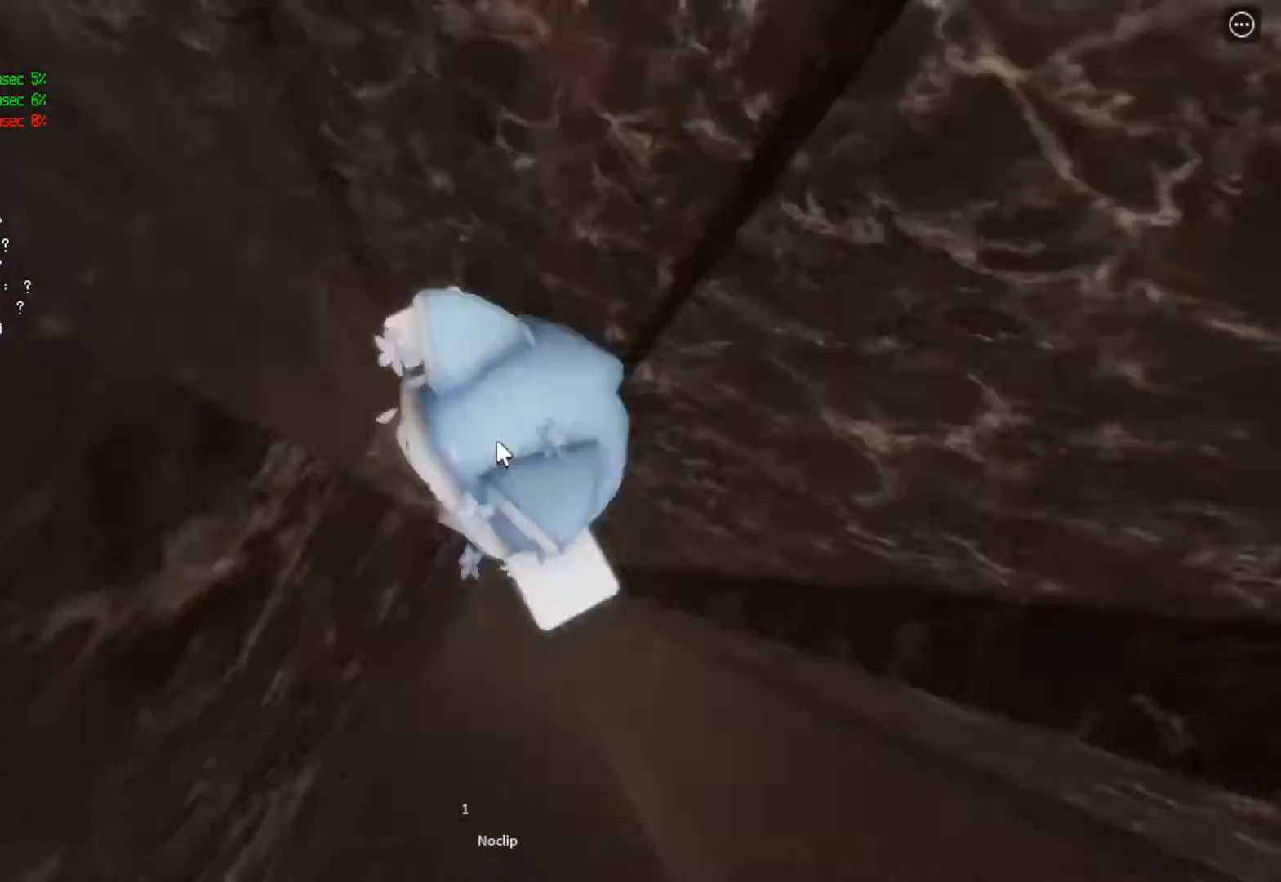
{"keys": [], "events": [[33, "shift", "down"], [167, "shift", "up"], [367, "d", "down"], [433, "d", "up"]]}
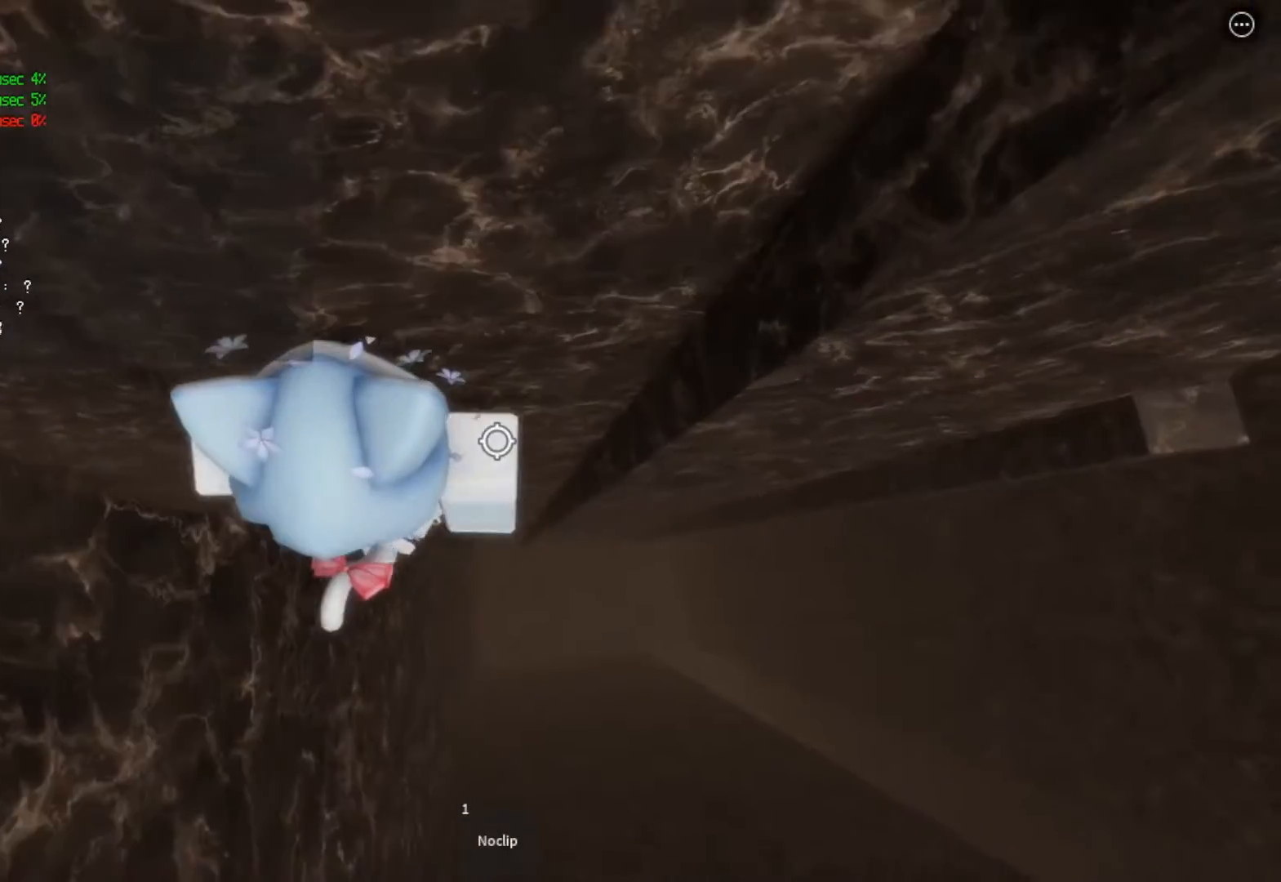
{"keys": ["d"], "events": [[233, "w", "down"], [300, "w", "up"], [467, "d", "down"]]}
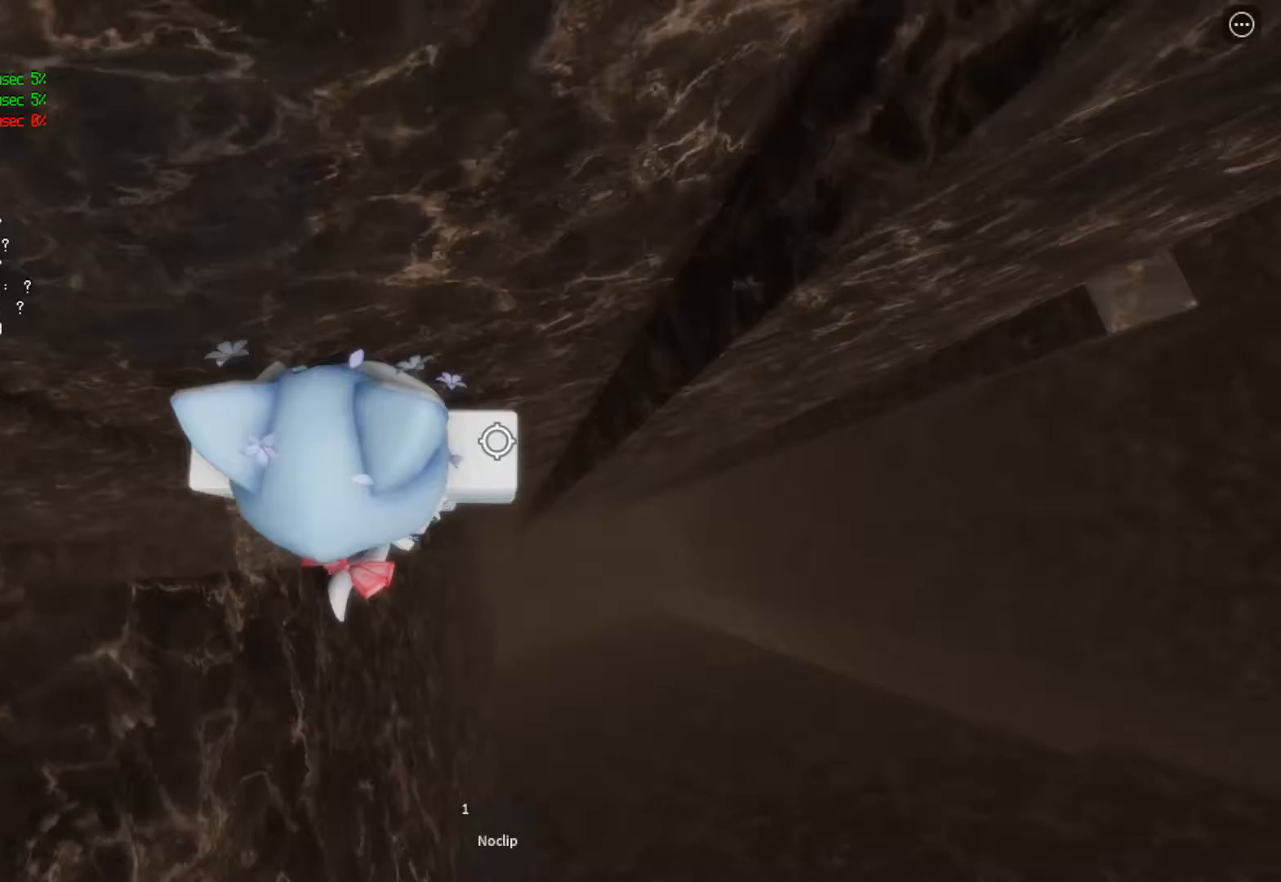
{"keys": ["d"], "events": [[133, "space", "down"], [233, "space", "up"]]}
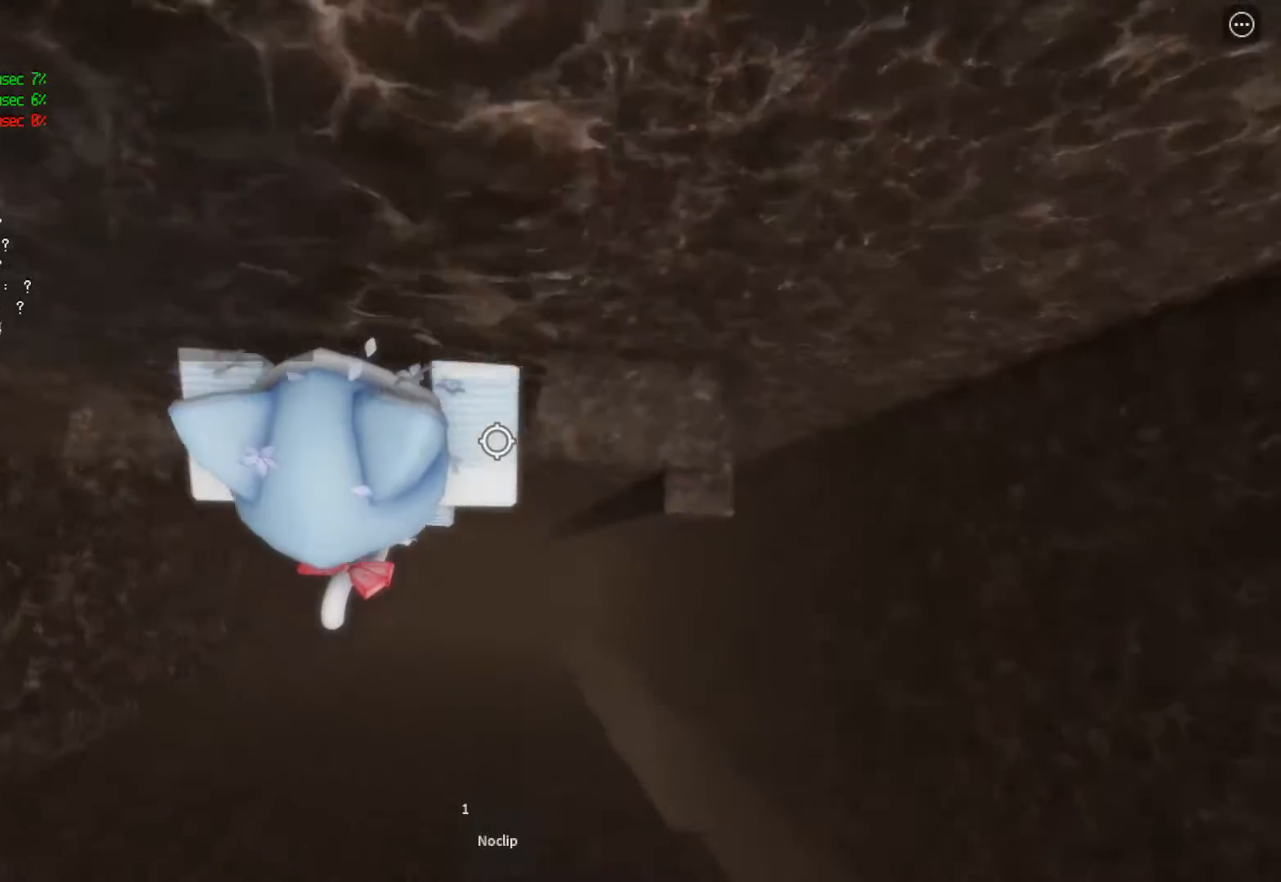
{"keys": ["shift"], "events": [[367, "d", "up"], [500, "shift", "down"]]}
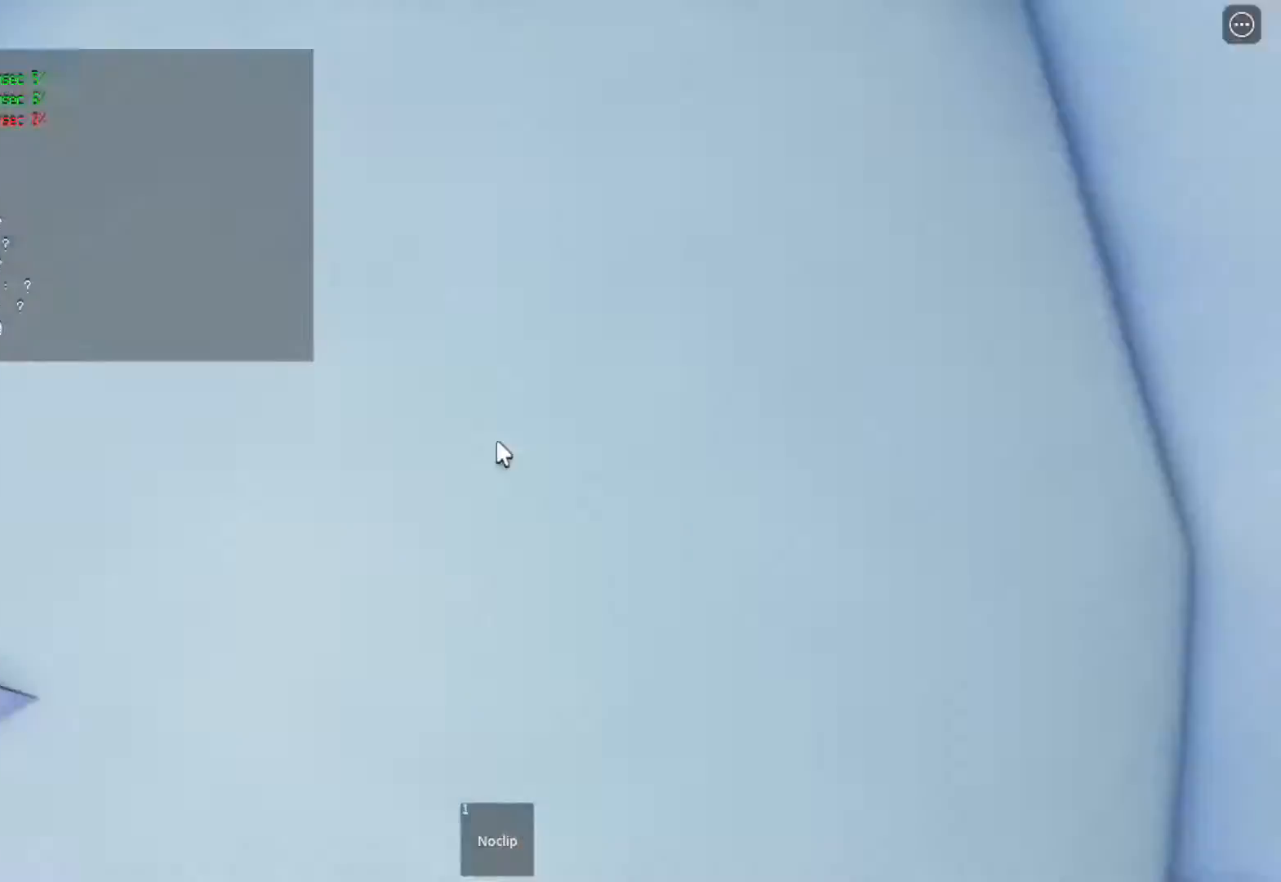
{"keys": ["space"], "events": [[100, "s", "down"], [133, "shift", "up"], [300, "s", "up"], [400, "space", "down"]]}
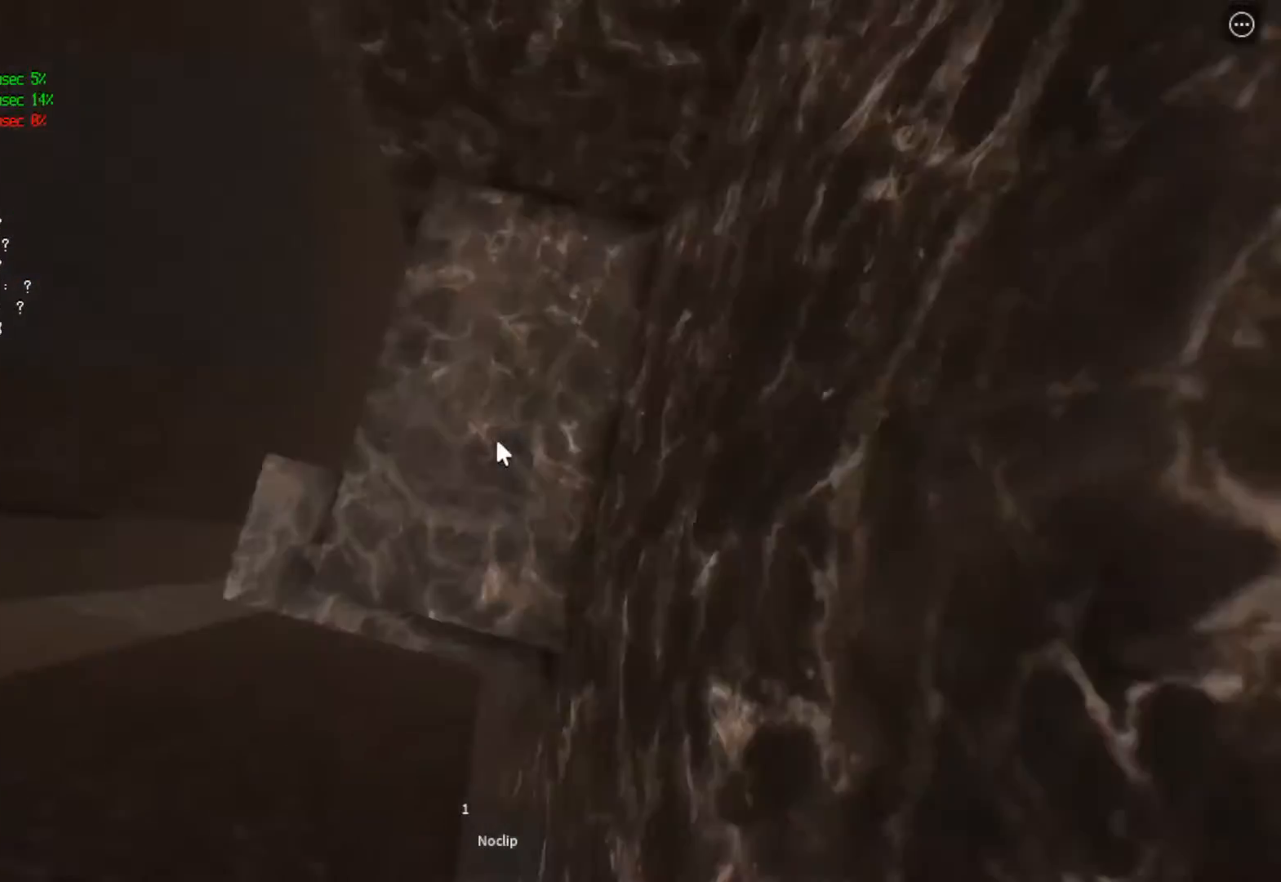
{"keys": [], "events": [[33, "space", "up"], [133, "a", "down"], [367, "a", "up"]]}
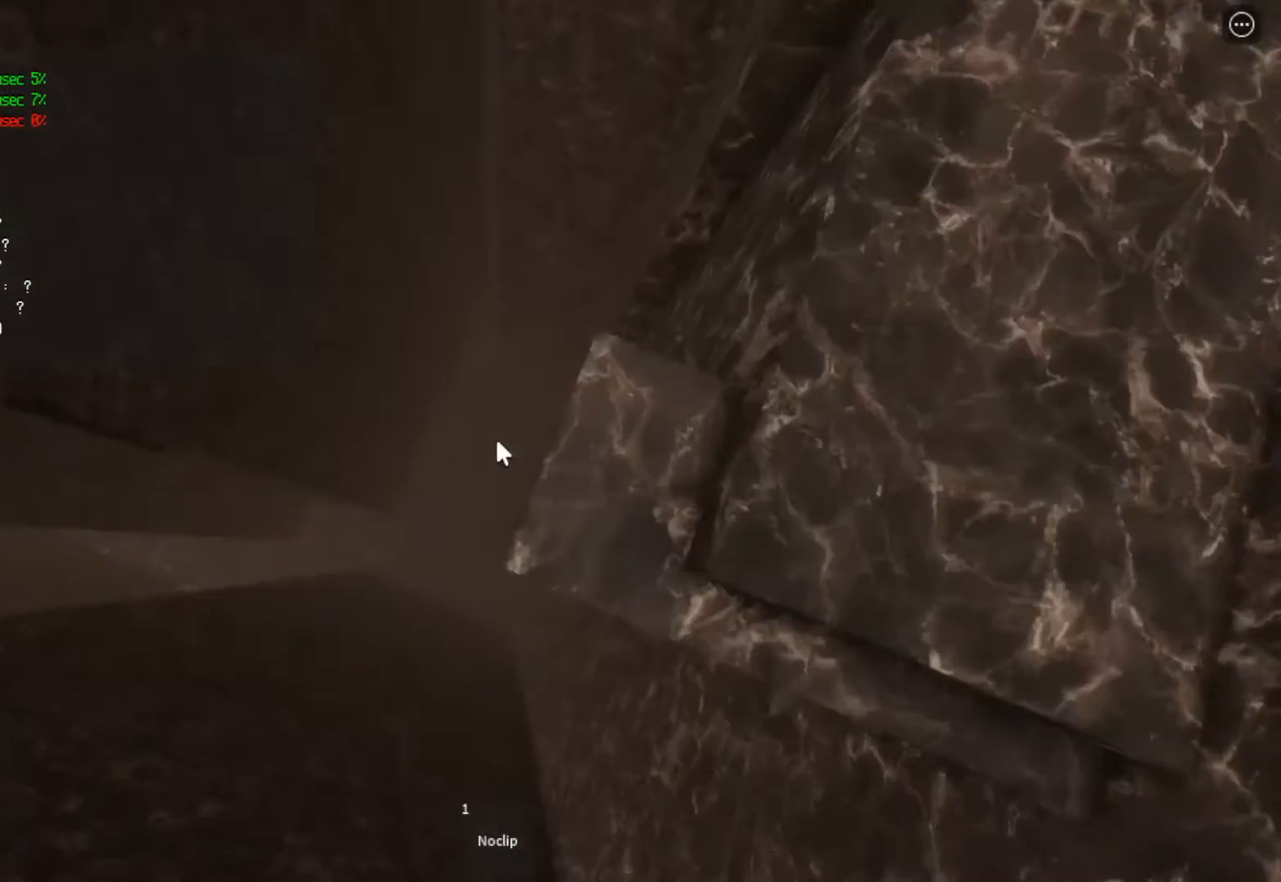
{"keys": ["a"], "events": [[67, "a", "down"], [167, "space", "down"], [300, "space", "up"]]}
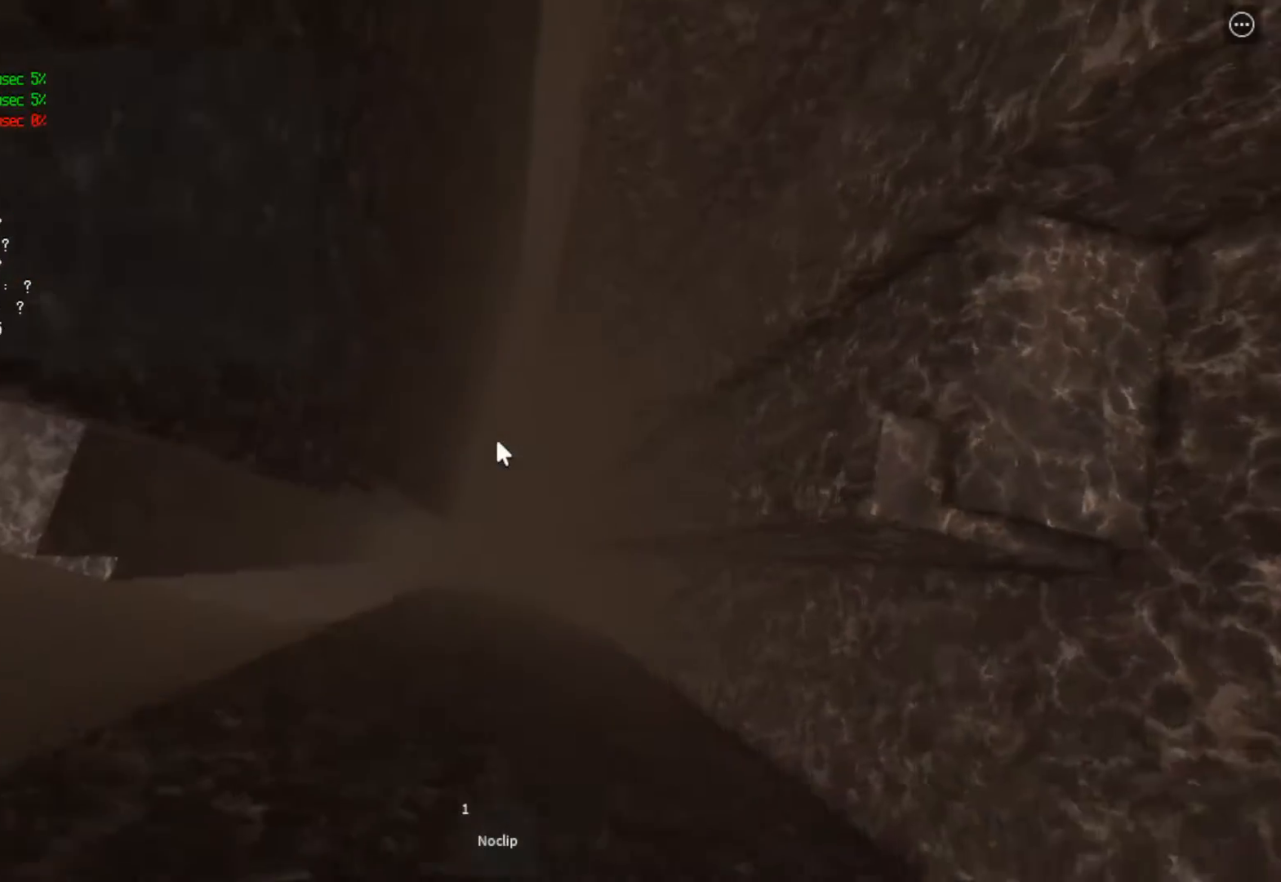
{"keys": ["a", "w"], "events": [[333, "w", "down"]]}
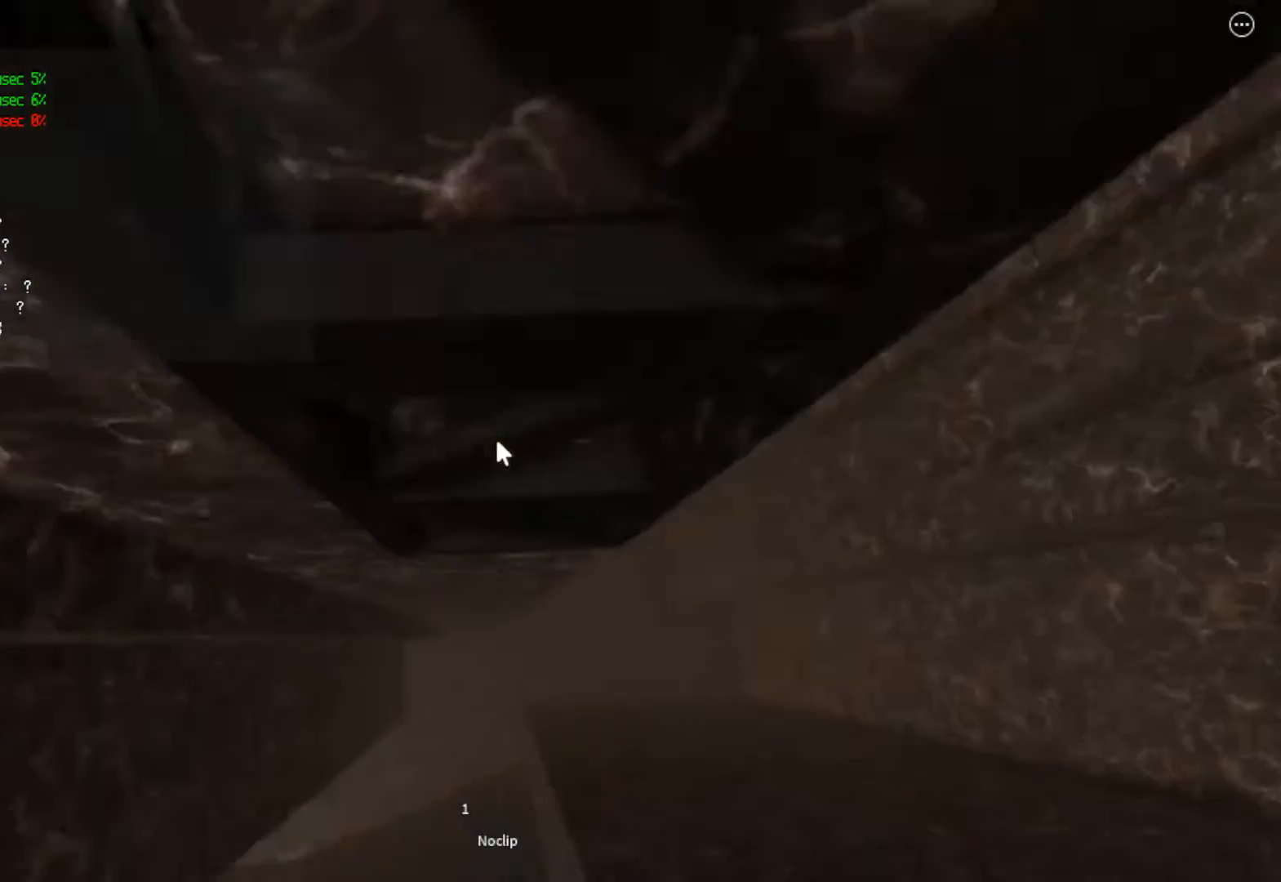
{"keys": ["w"], "events": [[100, "a", "up"], [133, "w", "up"], [467, "w", "down"]]}
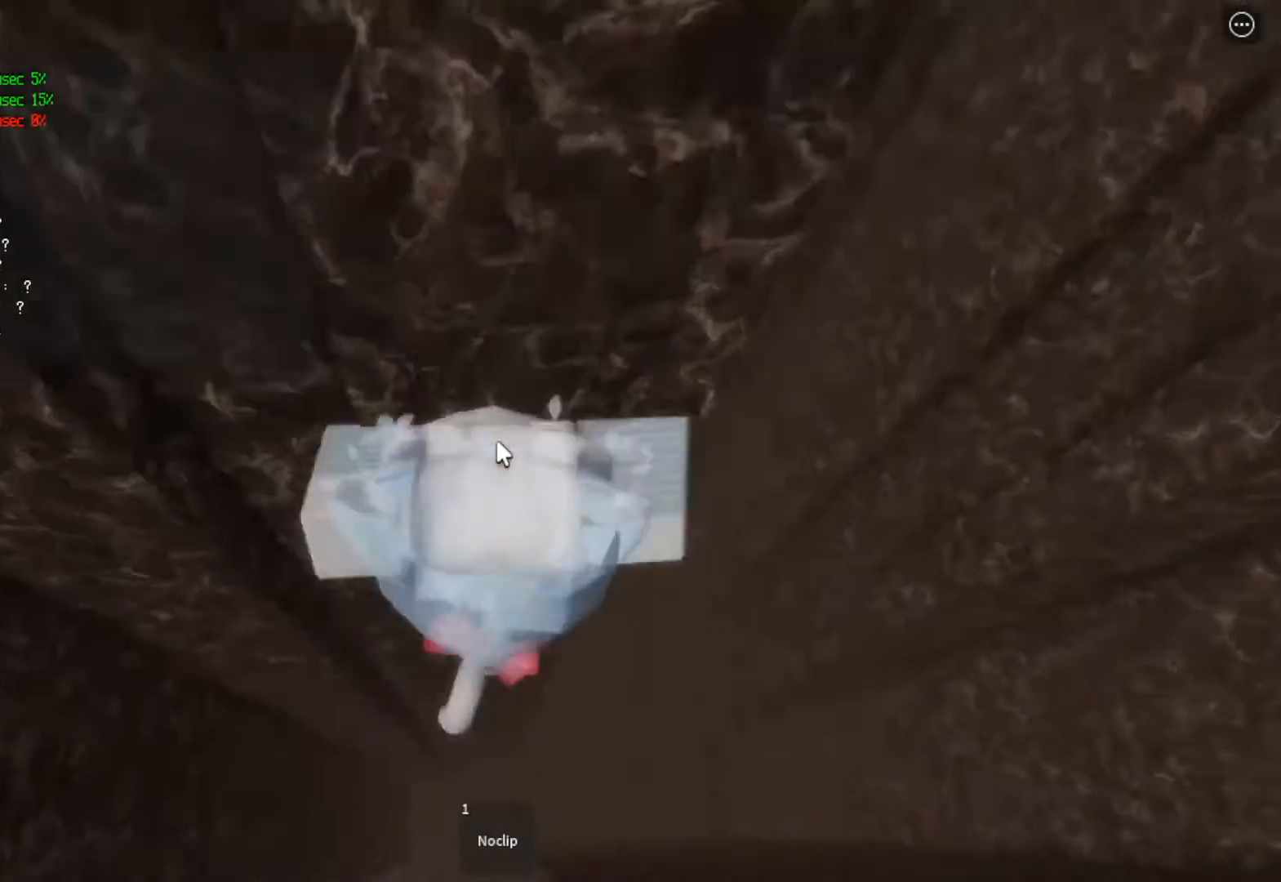
{"keys": [], "events": [[200, "w", "up"], [400, "w", "down"], [467, "w", "up"]]}
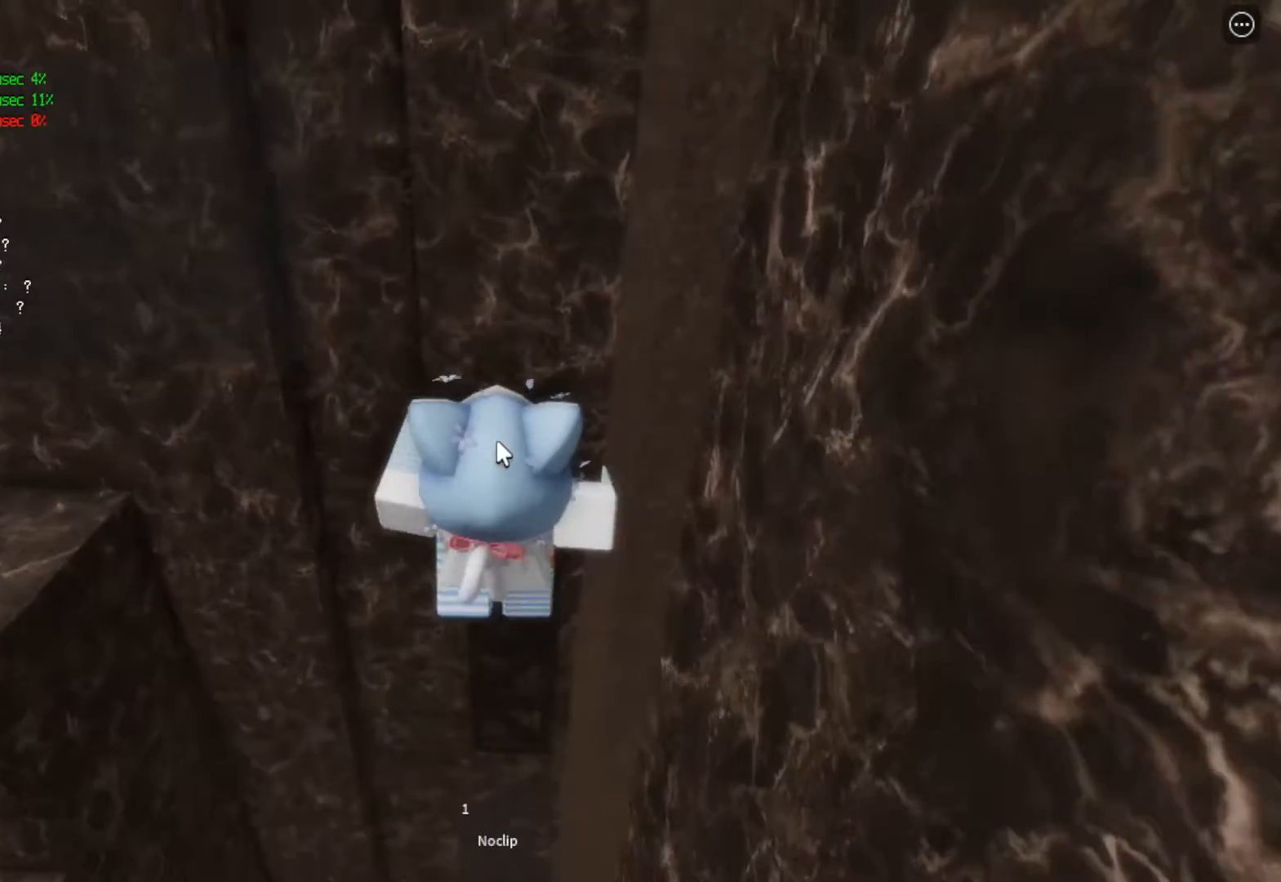
{"keys": [], "events": [[167, "w", "down"], [233, "w", "up"], [433, "w", "down"], [500, "w", "up"]]}
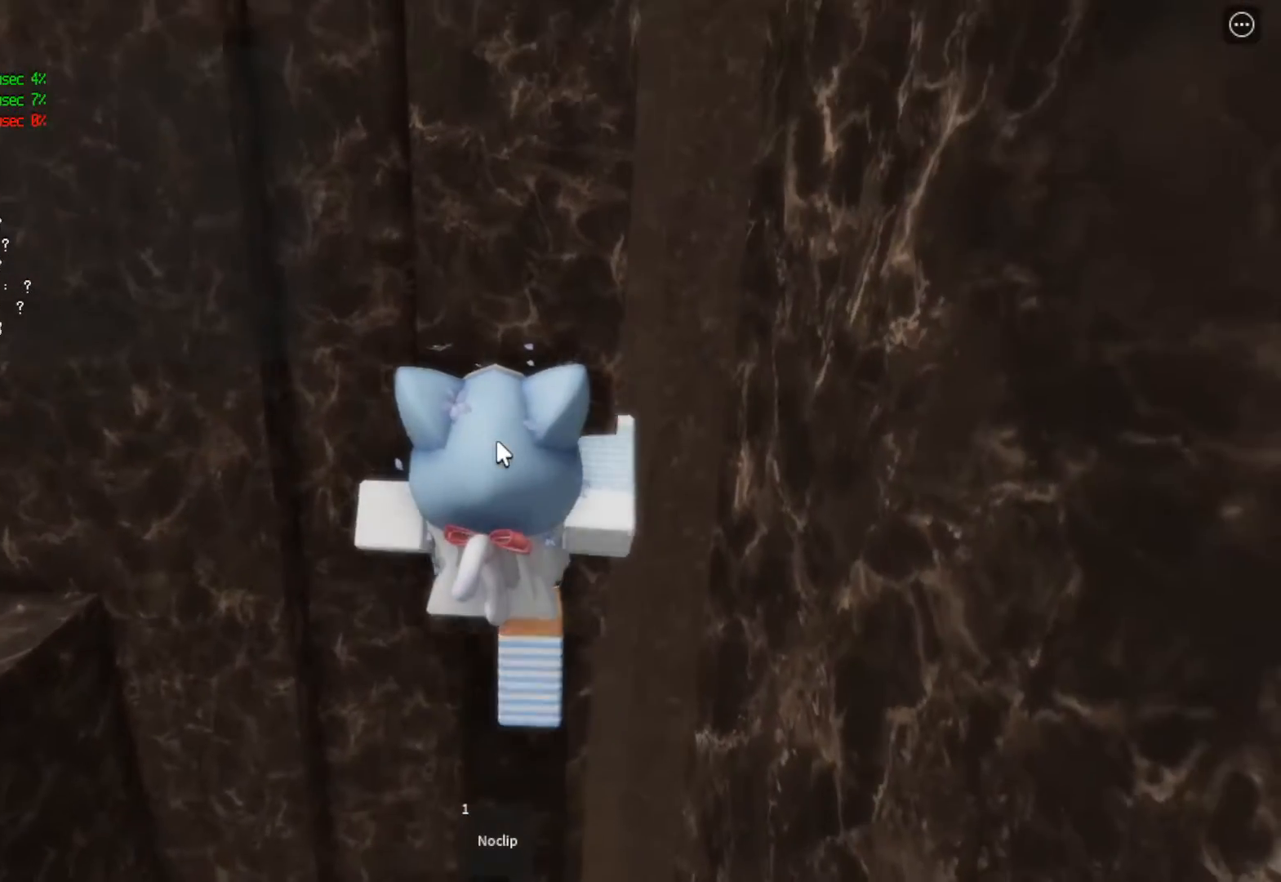
{"keys": [], "events": []}
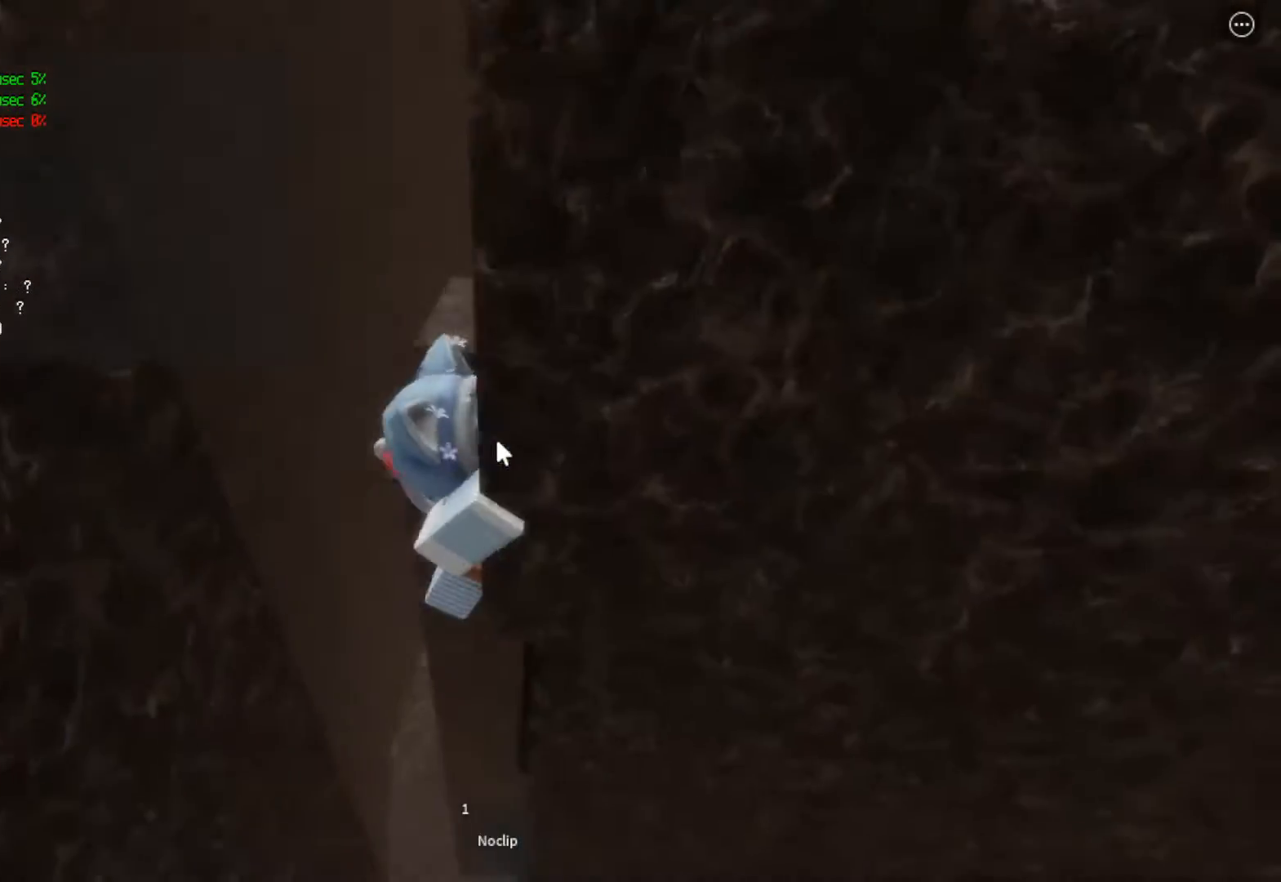
{"keys": ["a", "w"], "events": [[67, "shift", "down"], [67, "w", "down"], [167, "space", "down"], [267, "shift", "up"], [300, "space", "up"], [400, "a", "down"]]}
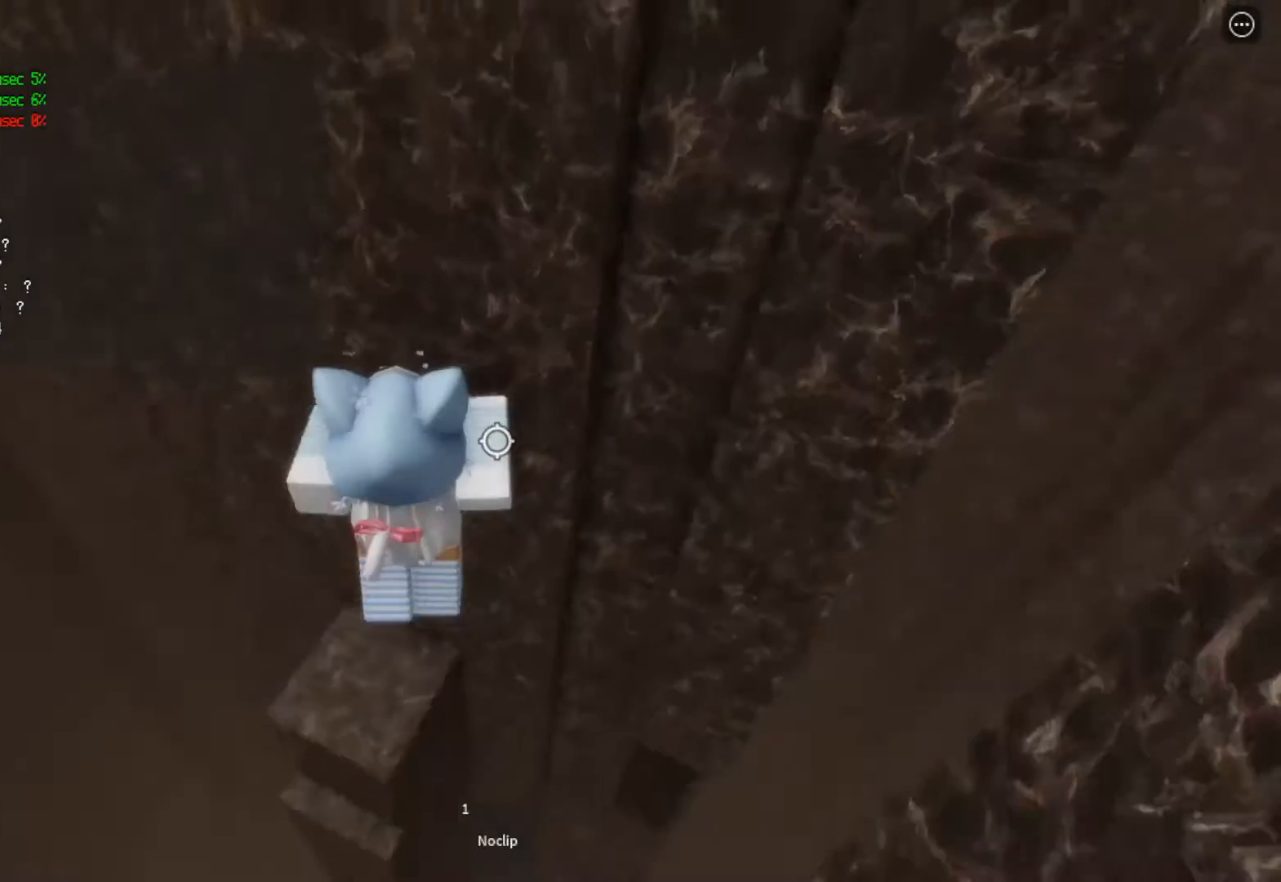
{"keys": [], "events": [[100, "w", "up"], [200, "a", "up"], [333, "a", "down"], [400, "a", "up"]]}
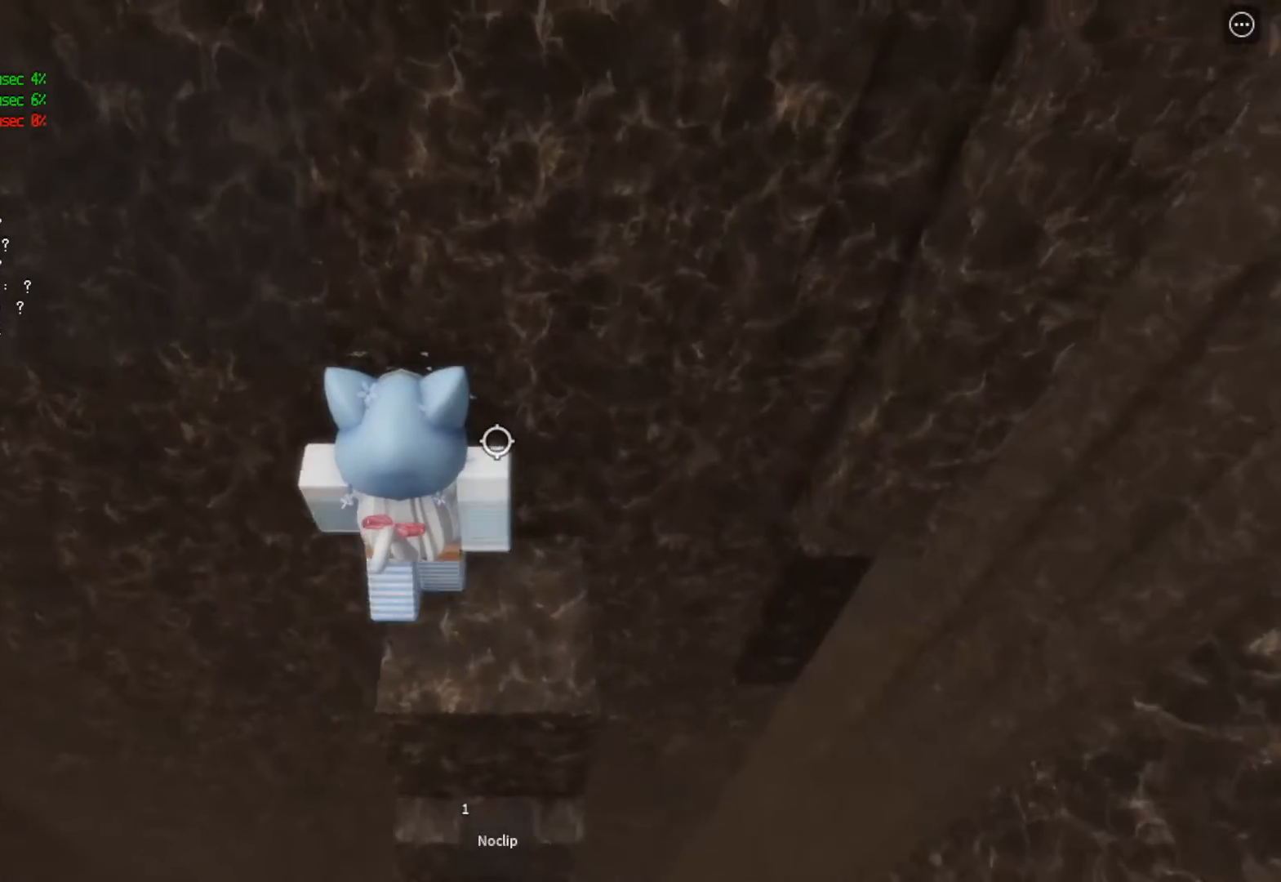
{"keys": ["a"], "events": [[167, "w", "down"], [333, "w", "up"], [467, "a", "down"]]}
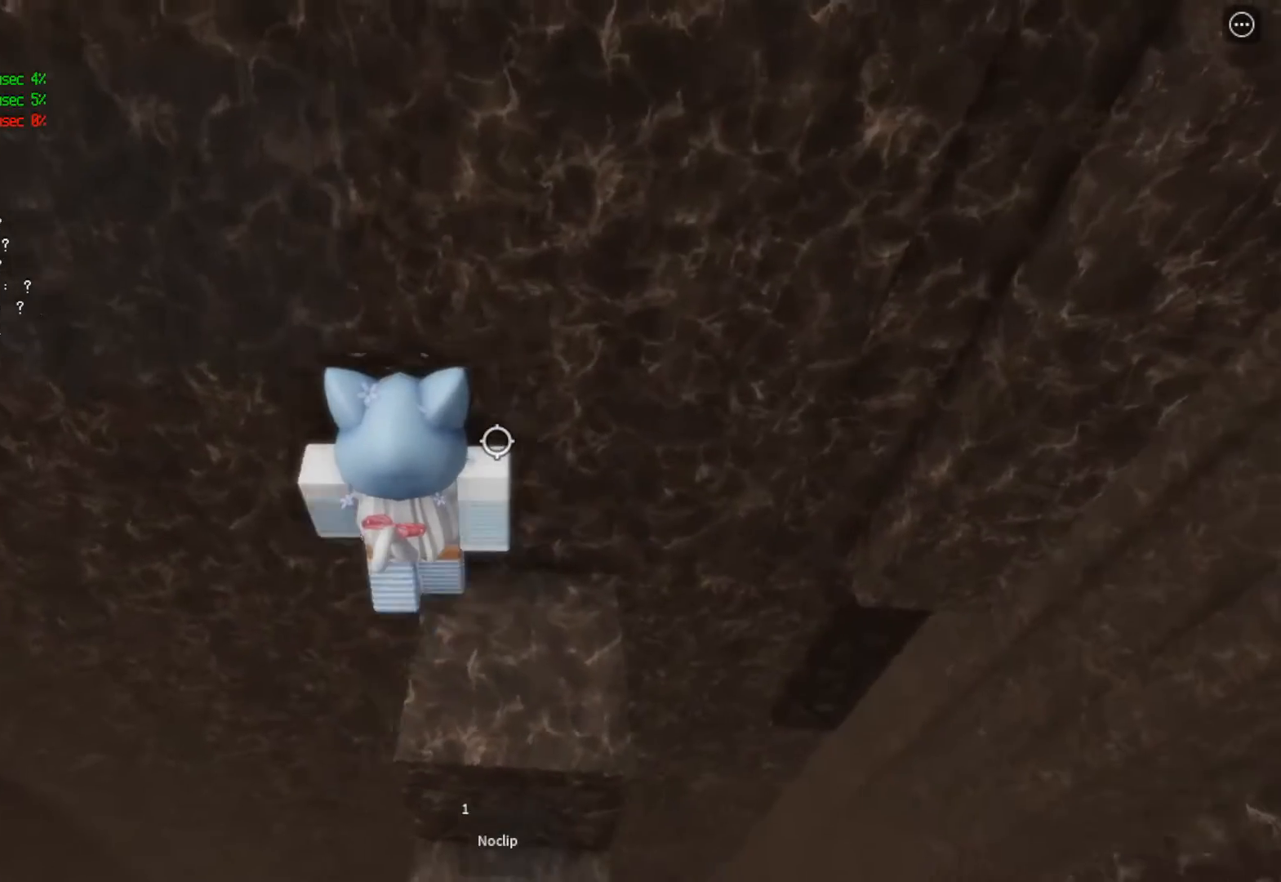
{"keys": ["a"], "events": [[100, "space", "down"], [200, "space", "up"]]}
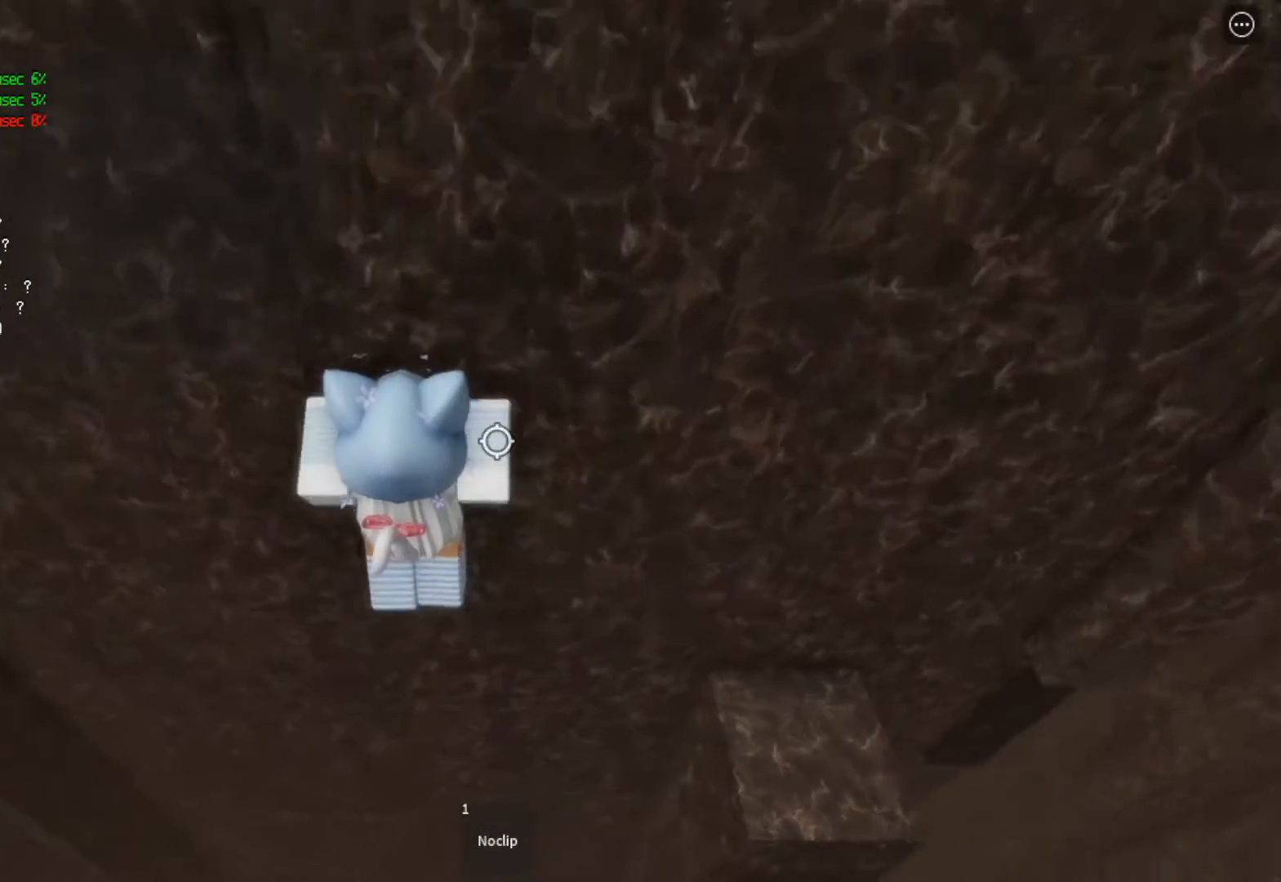
{"keys": ["a", "w"], "events": [[67, "w", "down"]]}
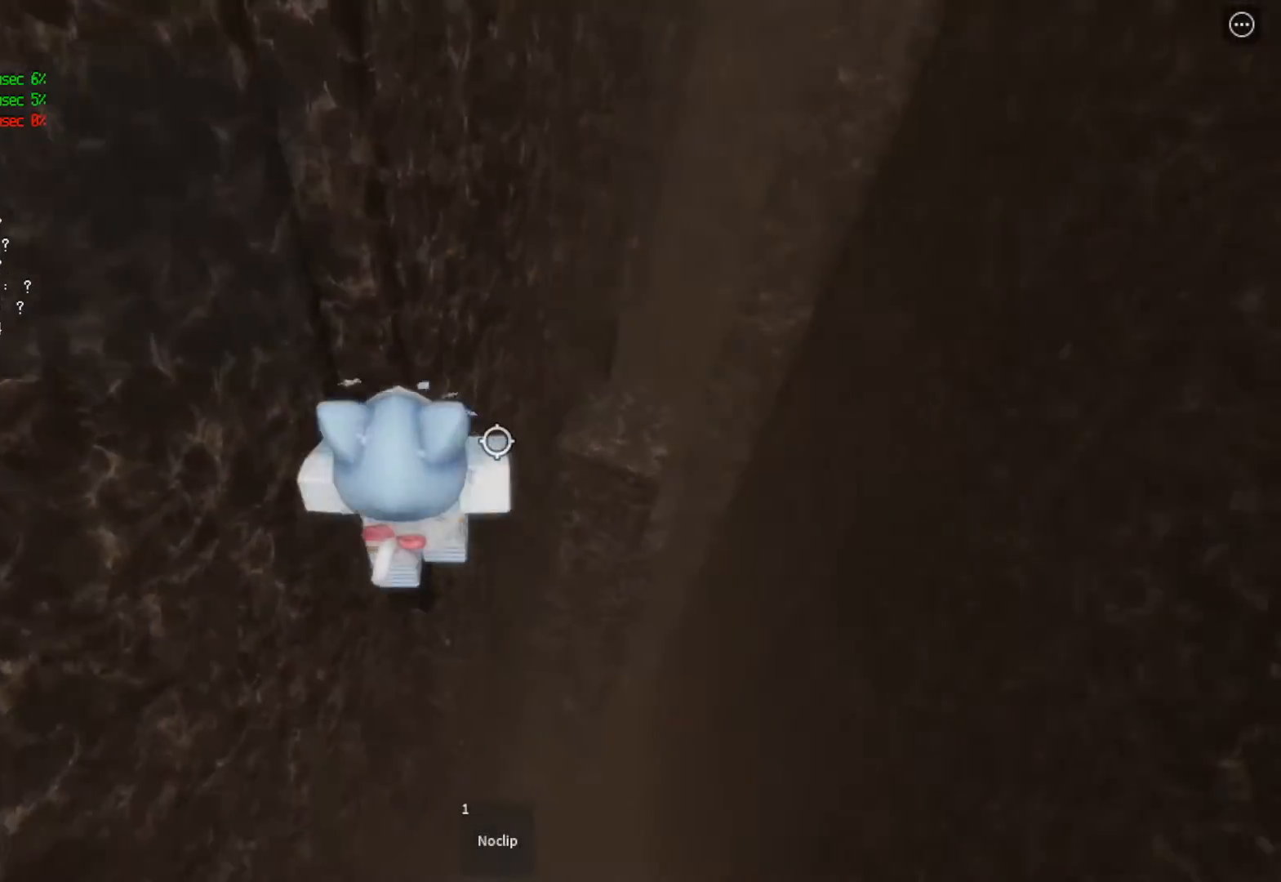
{"keys": [], "events": [[267, "a", "up"], [300, "w", "up"], [400, "shift", "down"], [500, "shift", "up"]]}
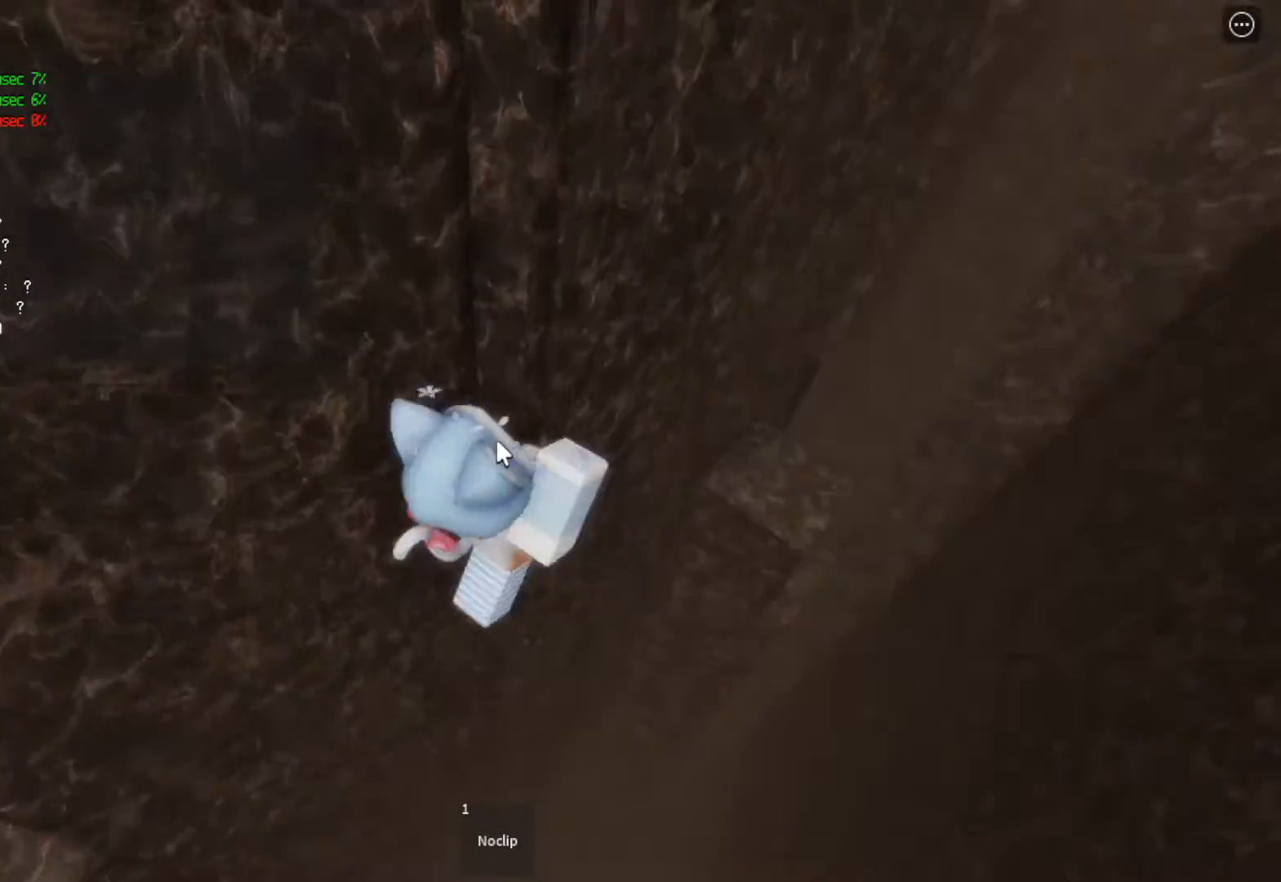
{"keys": ["a", "shift", "space"], "events": [[333, "a", "down"], [333, "shift", "down"], [400, "space", "down"]]}
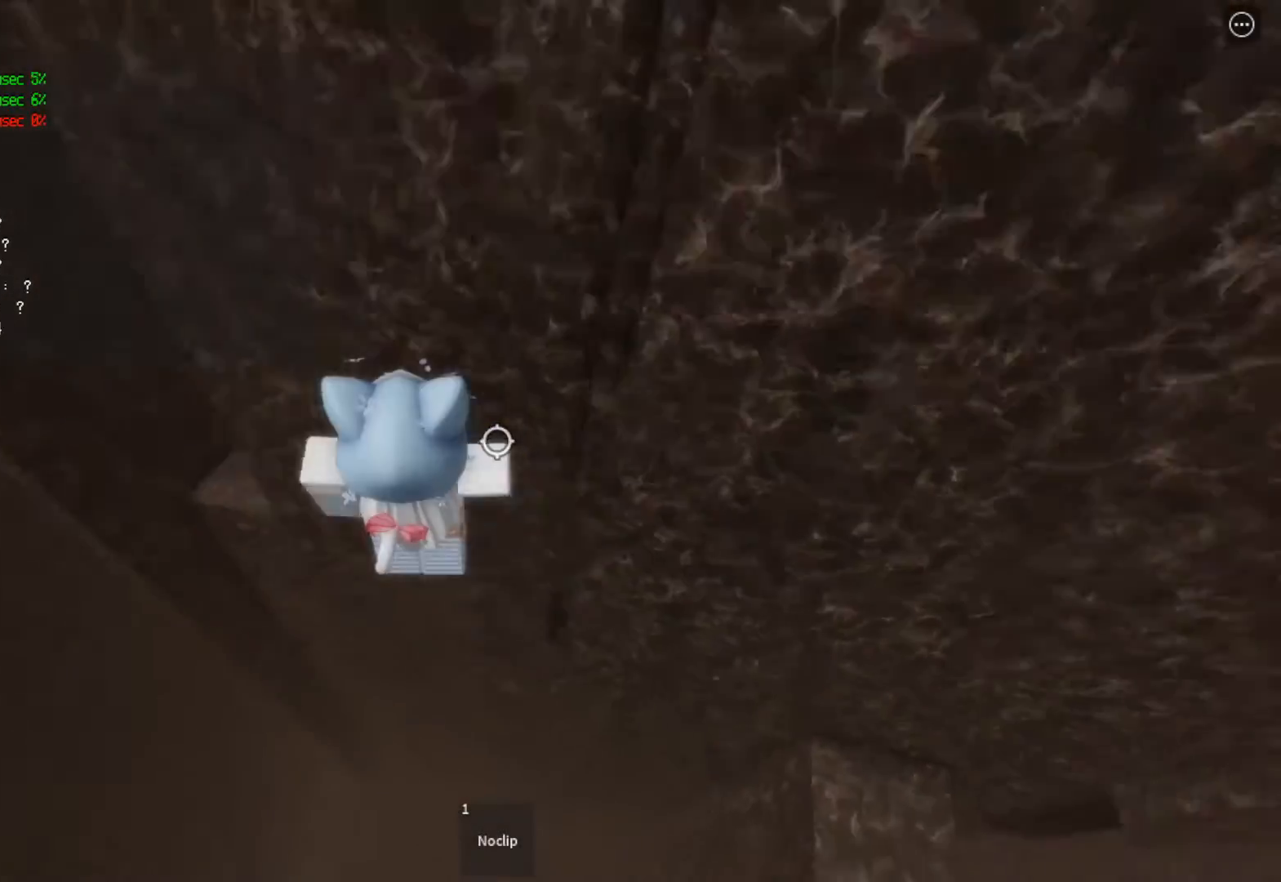
{"keys": ["a"], "events": [[33, "shift", "up"], [33, "space", "up"]]}
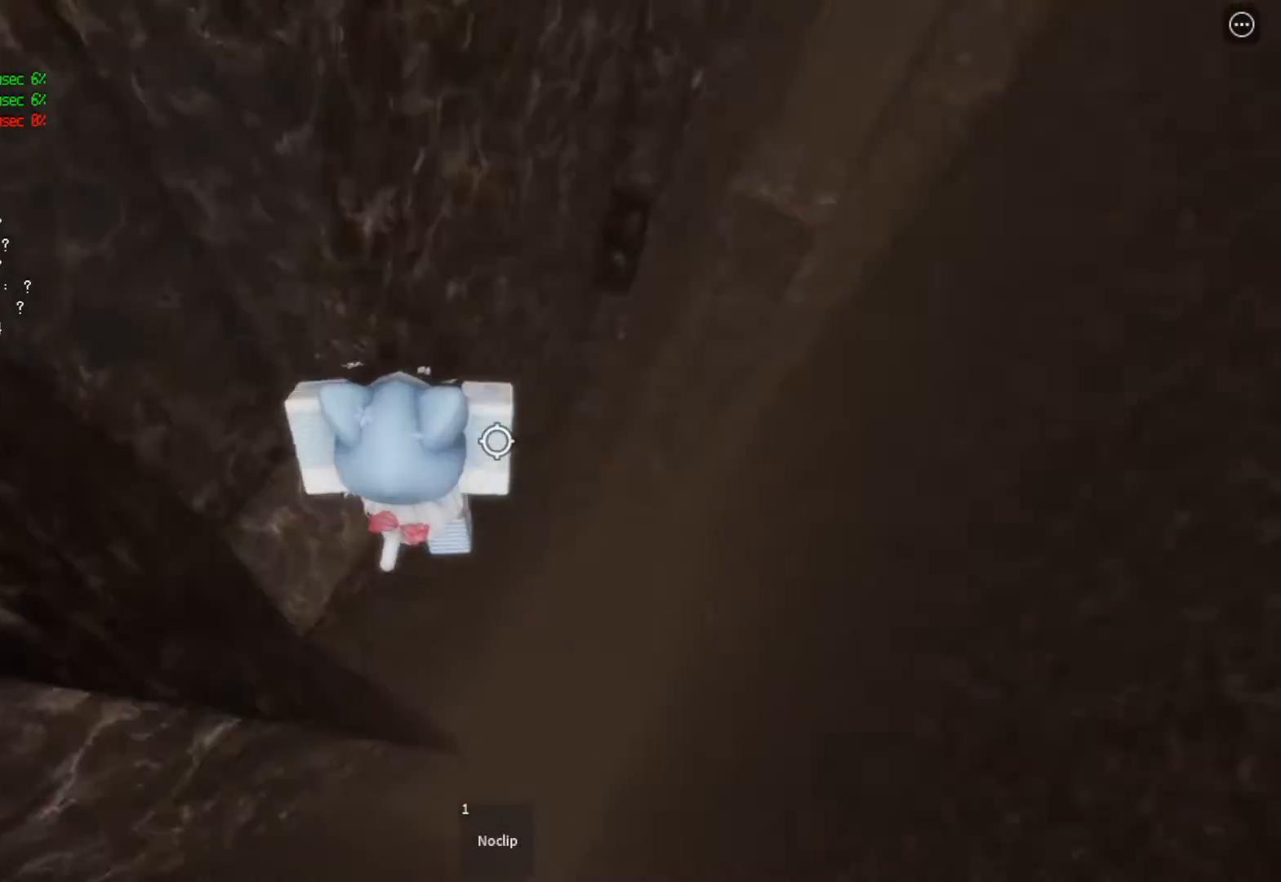
{"keys": [], "events": [[233, "a", "up"], [367, "shift", "down"], [433, "shift", "up"]]}
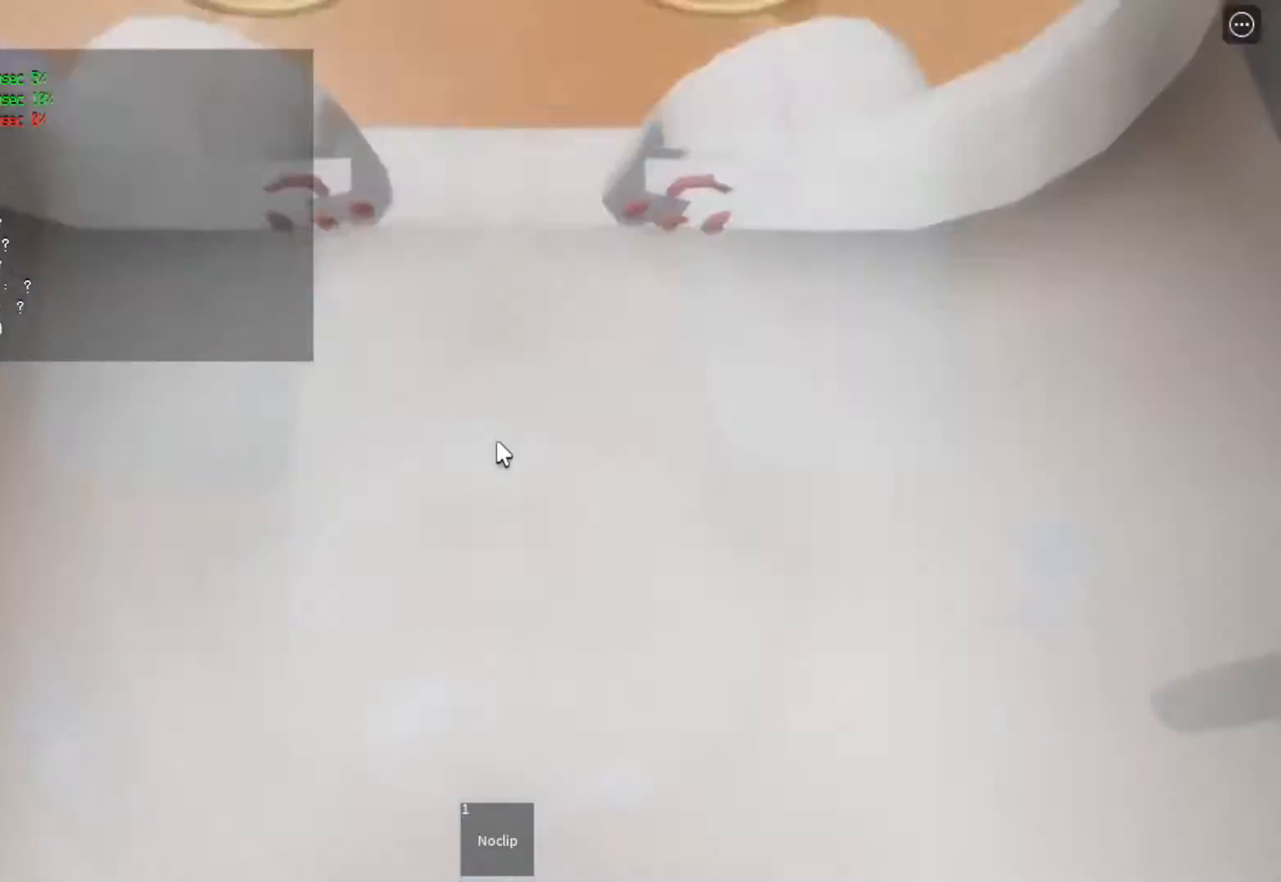
{"keys": ["a", "w"], "events": [[133, "a", "down"], [133, "w", "down"], [267, "a", "up"], [267, "w", "up"], [400, "a", "down"], [400, "w", "down"]]}
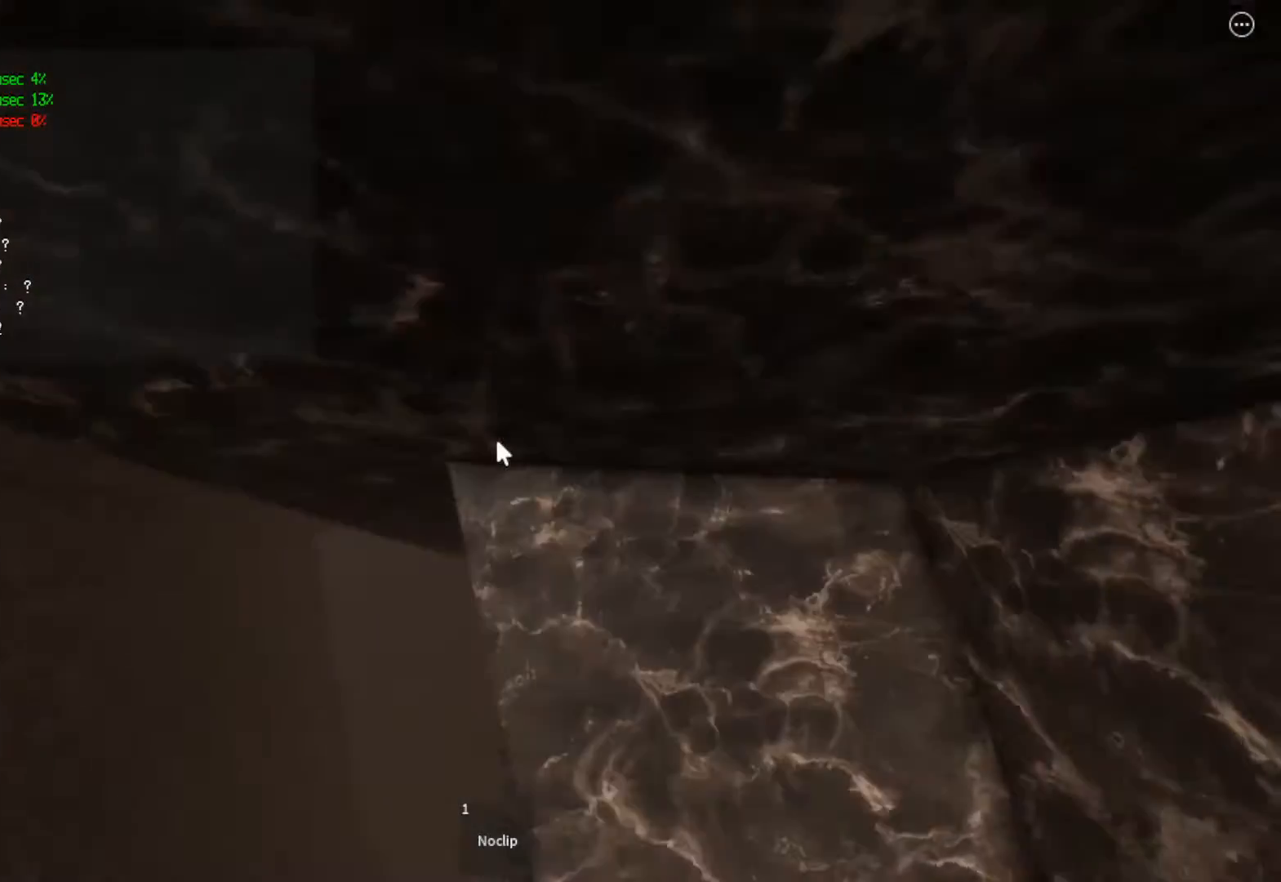
{"keys": [], "events": [[33, "a", "up"], [33, "w", "up"], [267, "w", "down"], [367, "w", "up"]]}
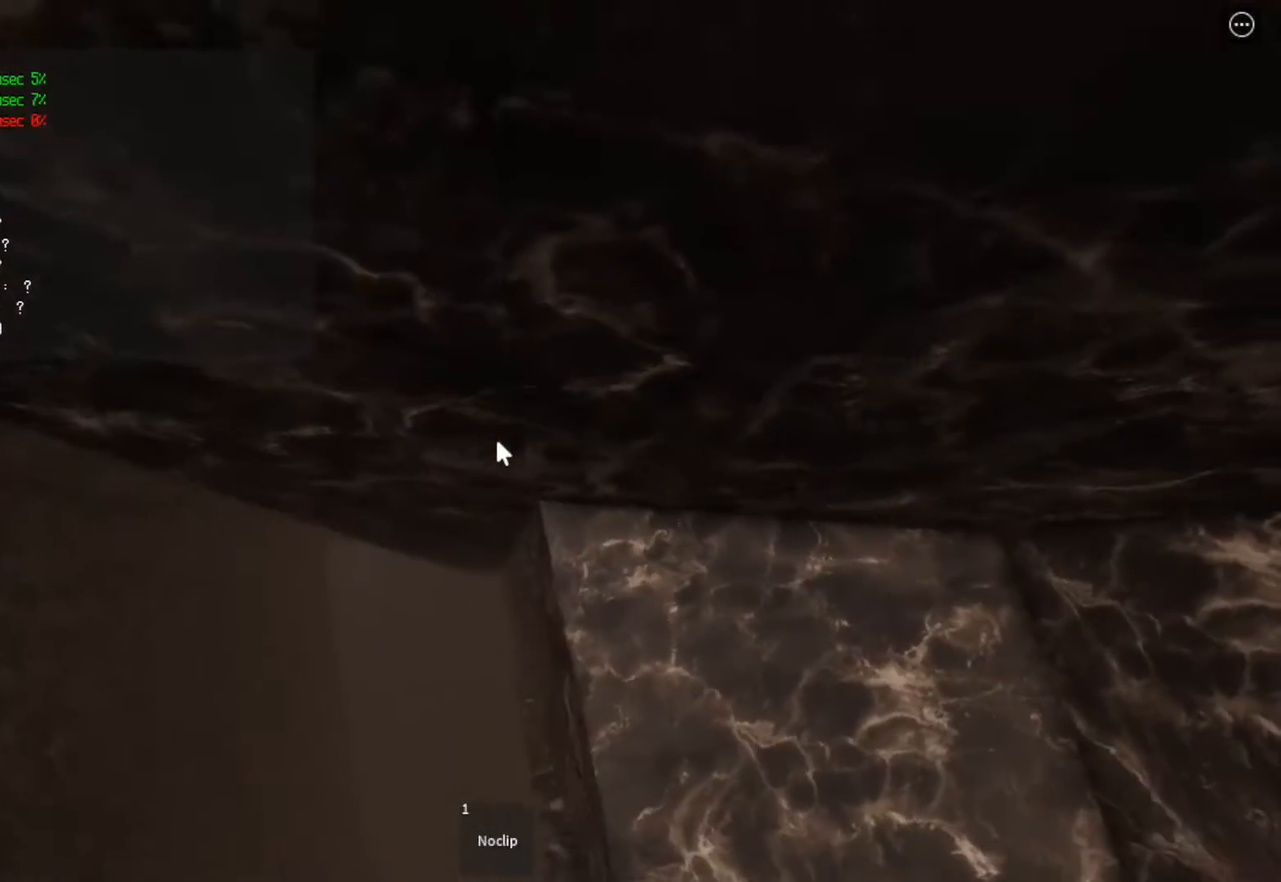
{"keys": [], "events": [[67, "w", "down"], [133, "w", "up"], [300, "shift", "down"], [400, "shift", "up"]]}